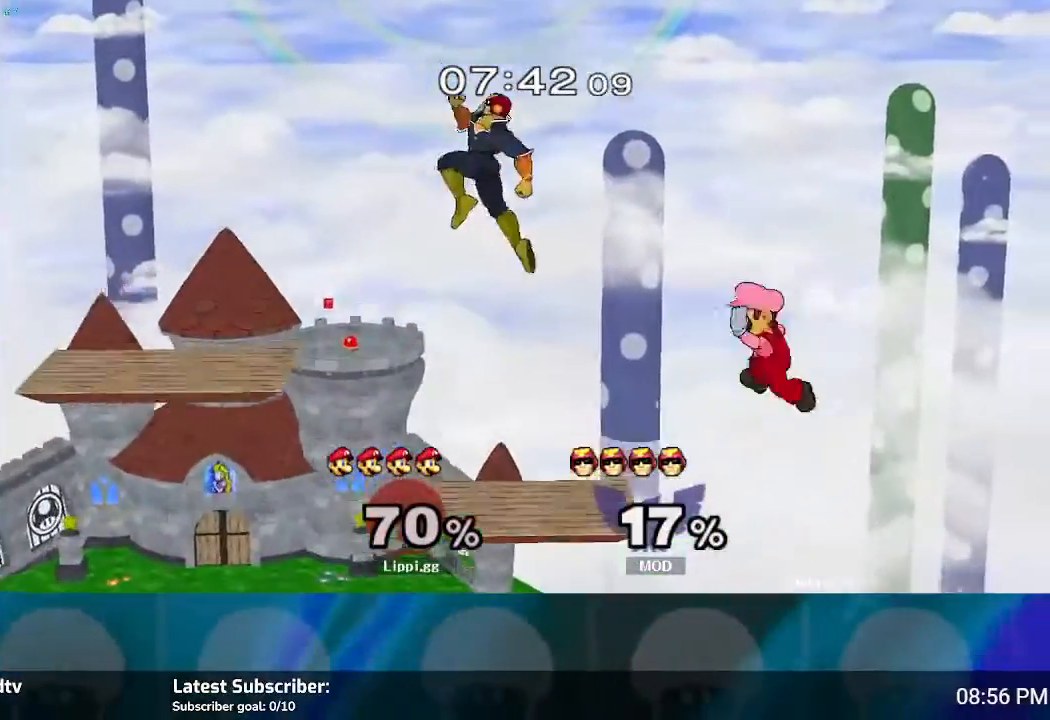
Gameplay with a controller (Nintendo layout); each line is a JSON object with the inputs held at the frame after it. "events" lists button and stick changes between this image and that frame as [ms after this image, input, new state], when the widget could be followed in between. Not read: L3 R3.
{"buttons": [], "left_stick": "left", "right_stick": "center", "events": [[67, "A", "up"]]}
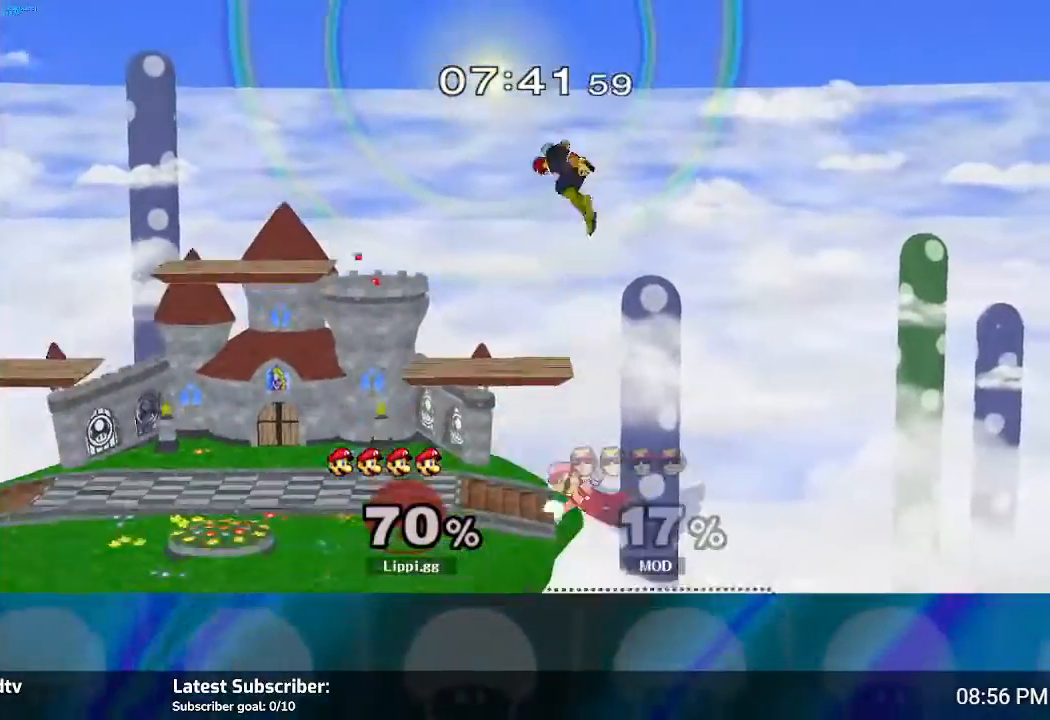
{"buttons": ["Y"], "left_stick": "left", "right_stick": "center", "events": [[33, "left_stick", "down-left"], [166, "left_stick", "center"], [267, "Y", "down"], [300, "left_stick", "left"], [367, "Y", "up"], [500, "Y", "down"]]}
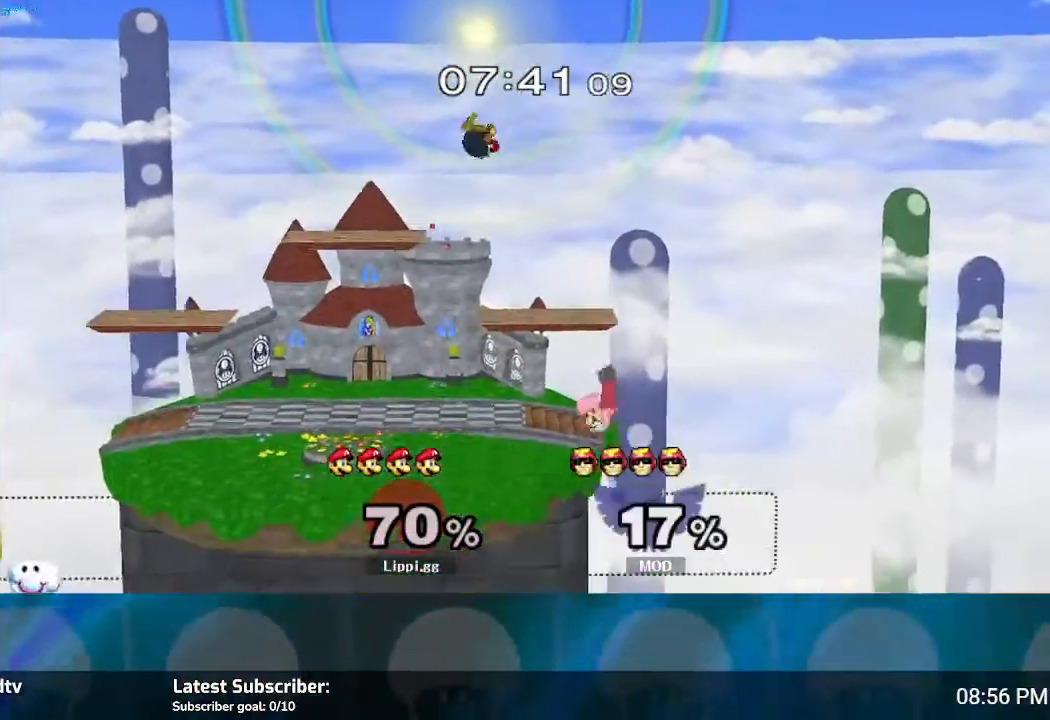
{"buttons": [], "left_stick": "up-left", "right_stick": "center", "events": [[33, "left_stick", "up-left"], [100, "Y", "up"], [167, "Y", "down"], [234, "Y", "up"]]}
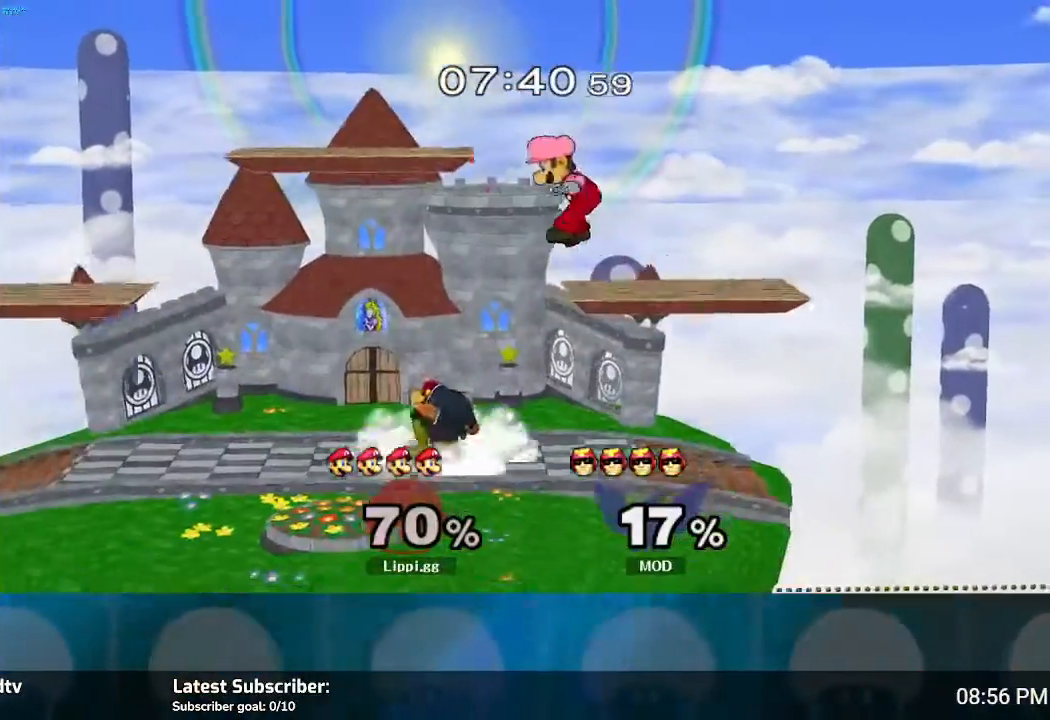
{"buttons": ["A"], "left_stick": "down-left", "right_stick": "center", "events": [[100, "left_stick", "center"], [200, "A", "down"], [267, "A", "up"], [333, "A", "down"], [333, "left_stick", "down-left"], [433, "A", "up"], [500, "A", "down"]]}
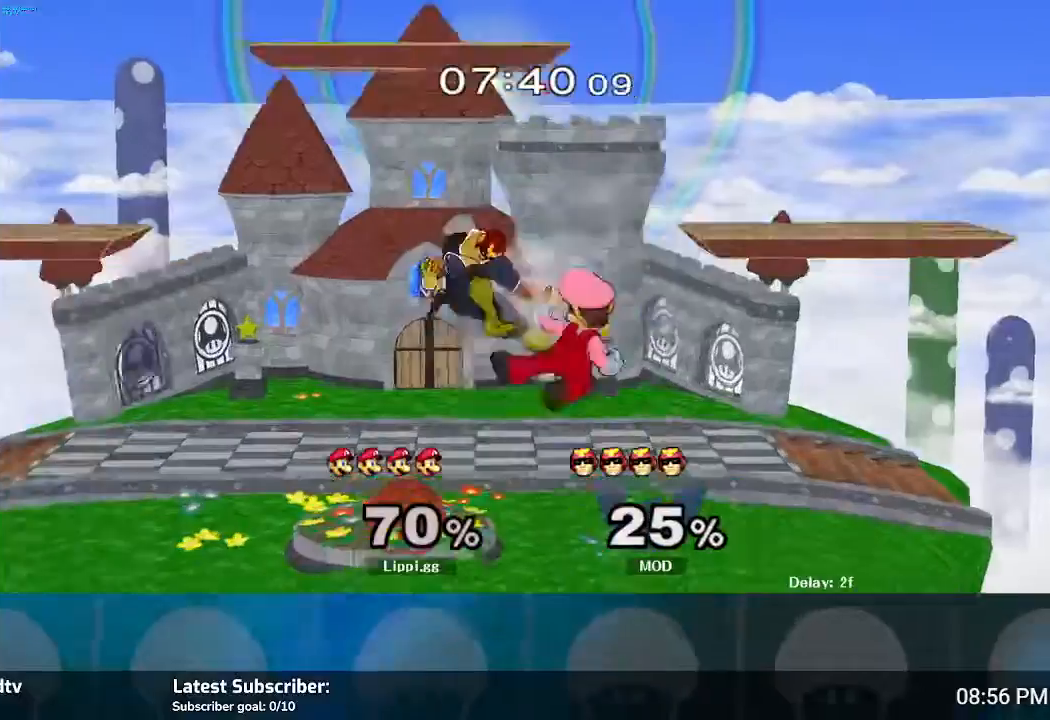
{"buttons": [], "left_stick": "center", "right_stick": "down", "events": [[100, "A", "up"], [100, "left_stick", "down"], [134, "A", "down"], [200, "A", "up"], [267, "left_stick", "center"], [334, "right_stick", "down-right"], [501, "right_stick", "down"]]}
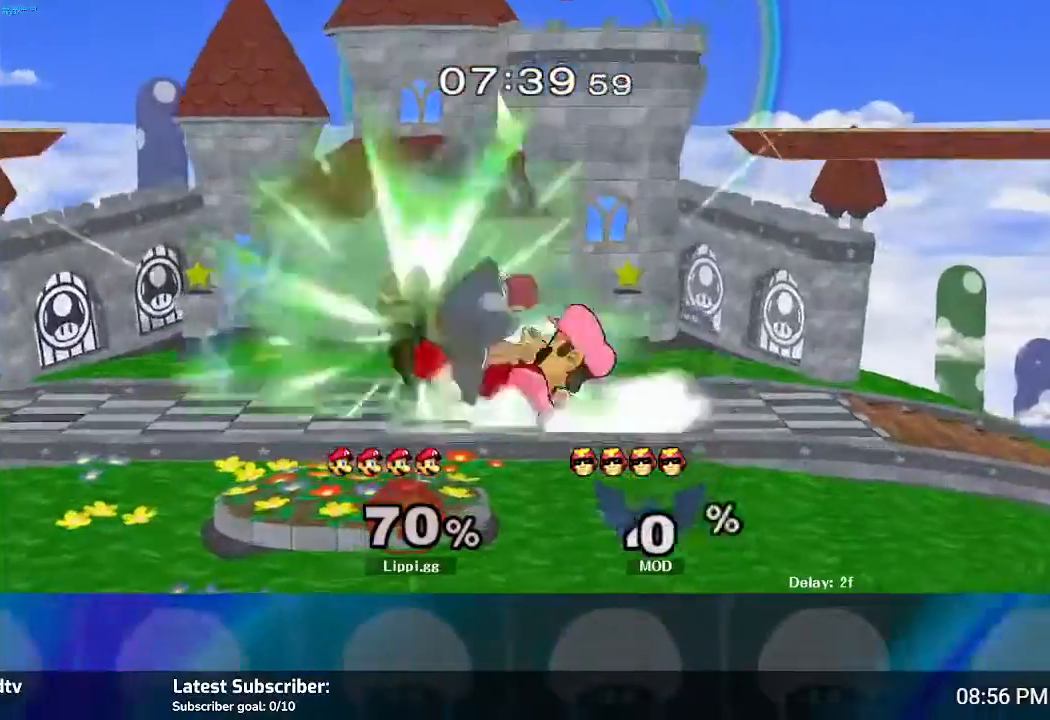
{"buttons": [], "left_stick": "center", "right_stick": "center", "events": [[400, "right_stick", "center"]]}
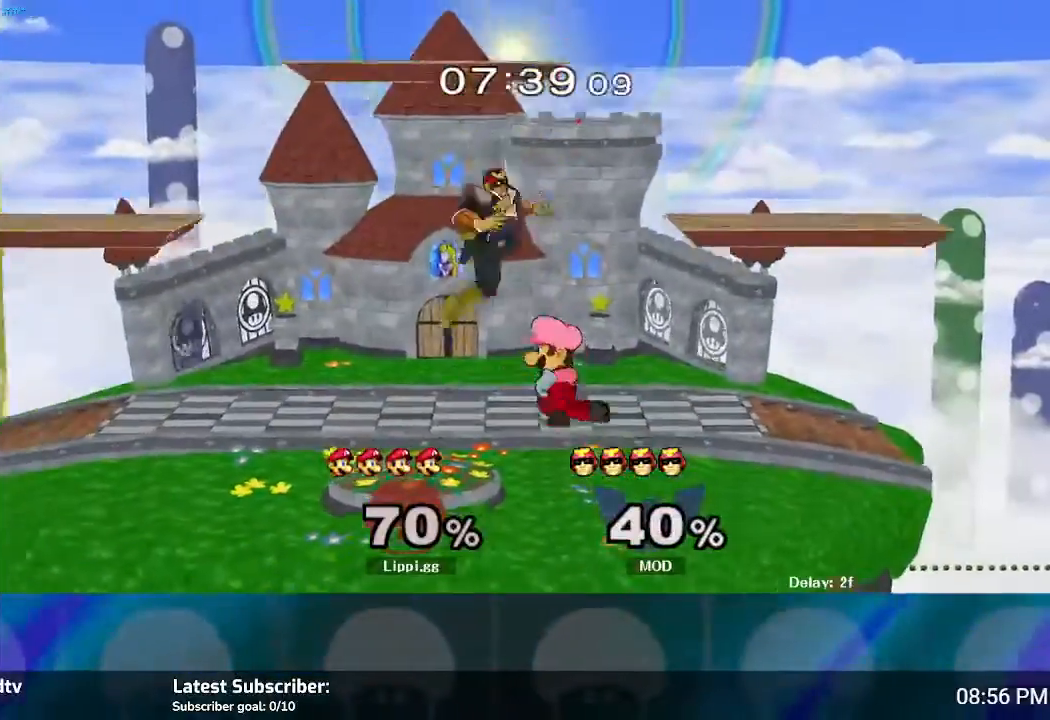
{"buttons": ["A"], "left_stick": "up", "right_stick": "center", "events": [[200, "A", "down"], [200, "left_stick", "up"], [267, "A", "up"], [367, "A", "down"], [434, "A", "up"], [467, "A", "down"]]}
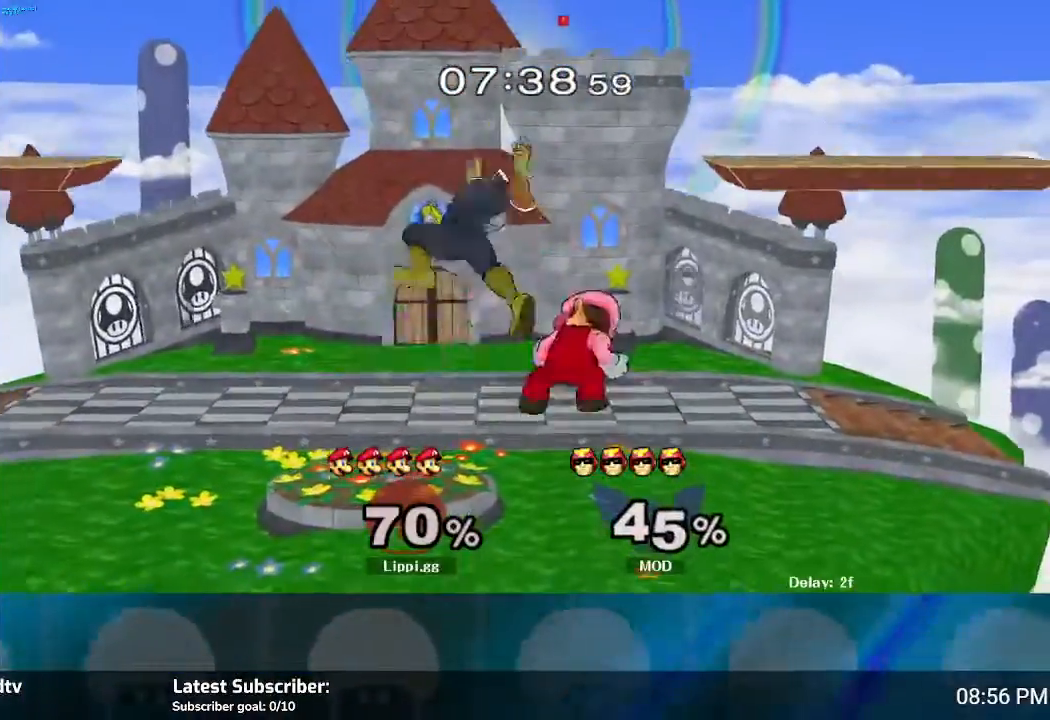
{"buttons": [], "left_stick": "up-left", "right_stick": "center", "events": [[100, "A", "up"], [133, "left_stick", "up-left"], [400, "B", "down"], [467, "B", "up"]]}
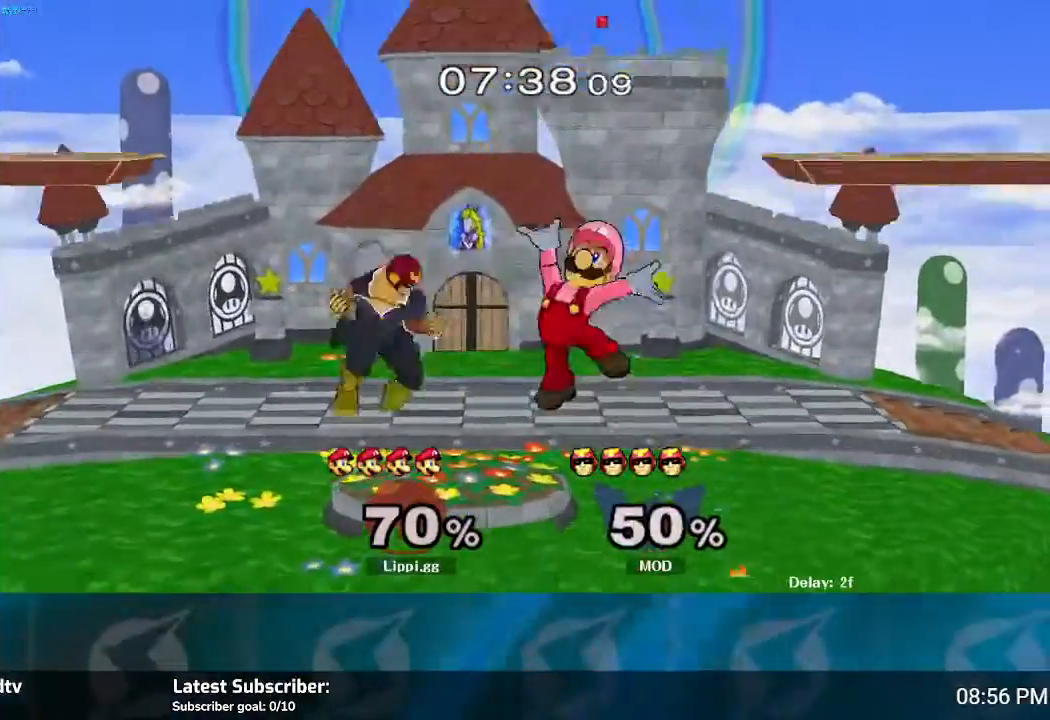
{"buttons": [], "left_stick": "up-left", "right_stick": "center", "events": []}
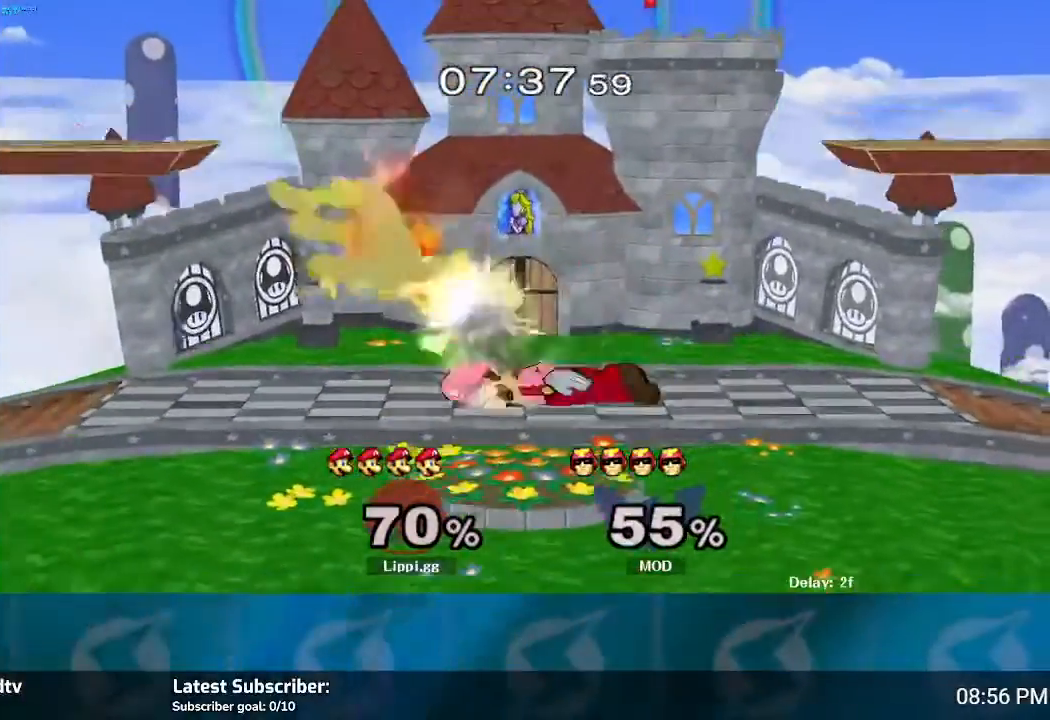
{"buttons": [], "left_stick": "center", "right_stick": "center", "events": [[333, "left_stick", "center"]]}
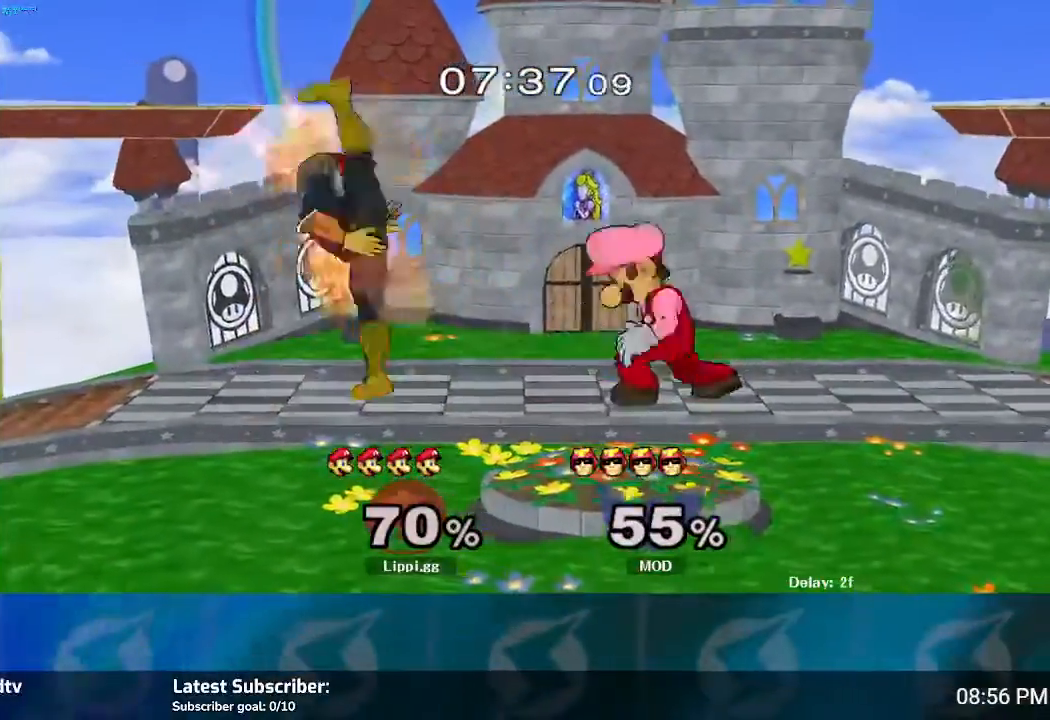
{"buttons": ["R1"], "left_stick": "center", "right_stick": "center", "events": [[100, "R1", "down"], [401, "left_stick", "left"], [501, "left_stick", "center"]]}
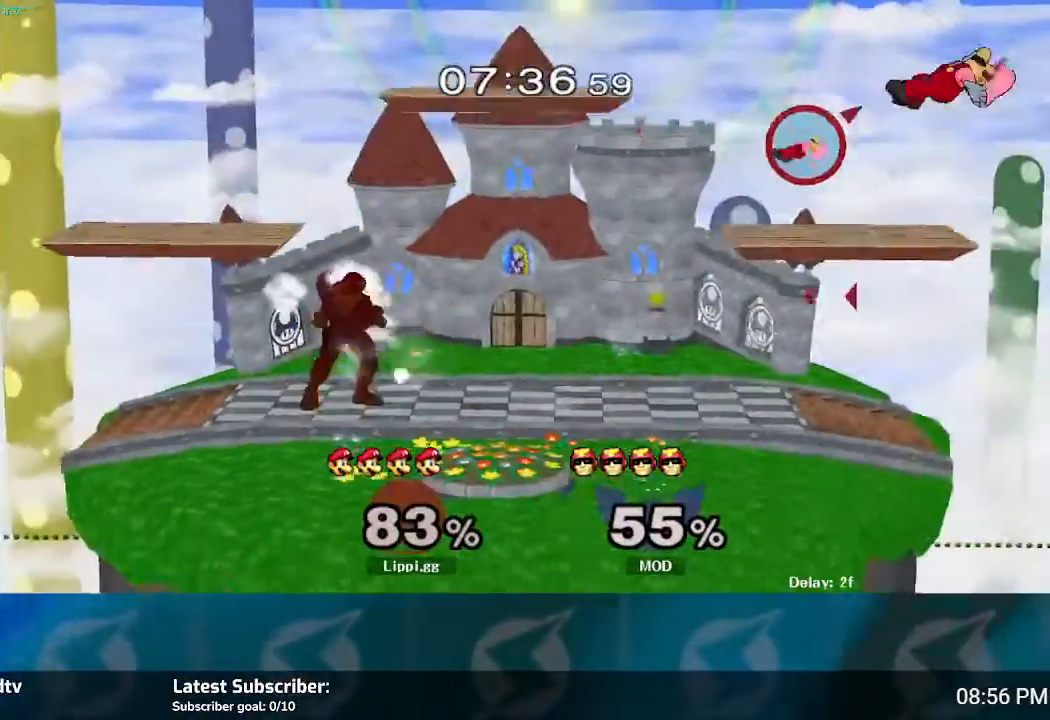
{"buttons": [], "left_stick": "left", "right_stick": "center", "events": [[66, "R1", "up"], [133, "left_stick", "left"]]}
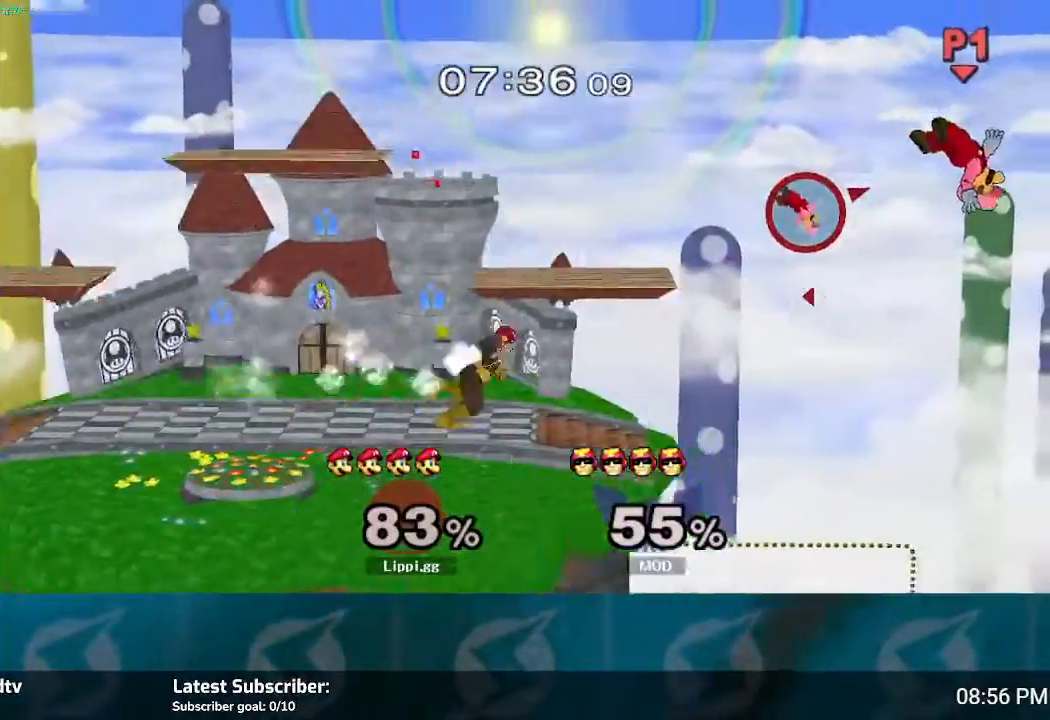
{"buttons": ["Y"], "left_stick": "left", "right_stick": "center", "events": [[467, "Y", "down"]]}
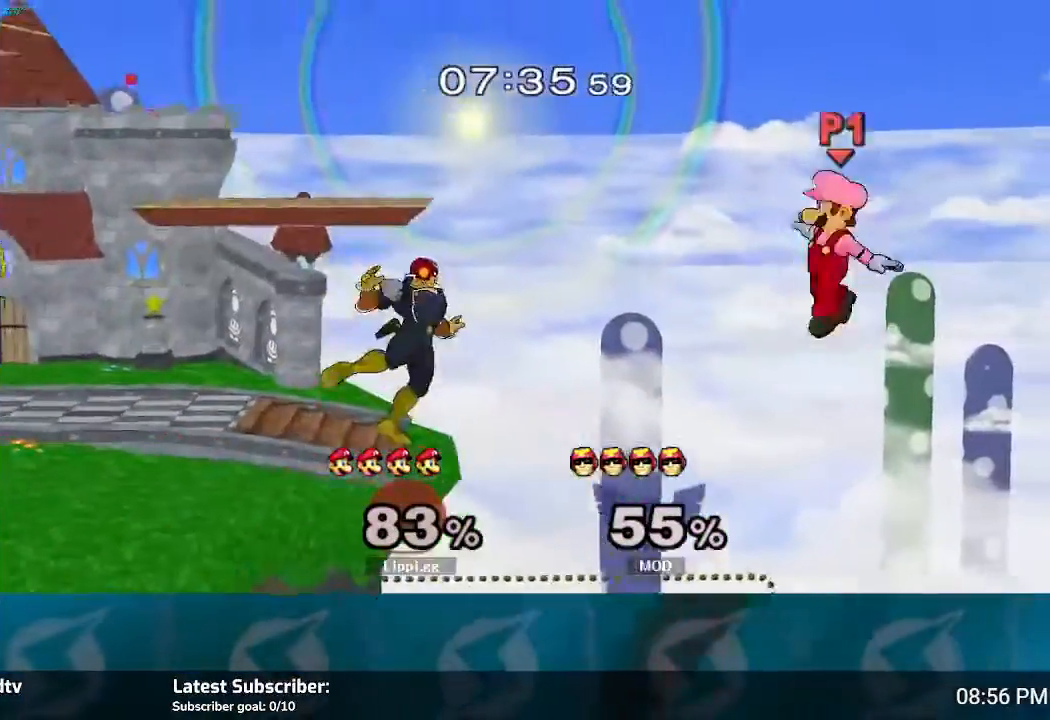
{"buttons": [], "left_stick": "center", "right_stick": "center", "events": [[66, "Y", "up"], [133, "Y", "down"], [200, "Y", "up"], [433, "left_stick", "center"]]}
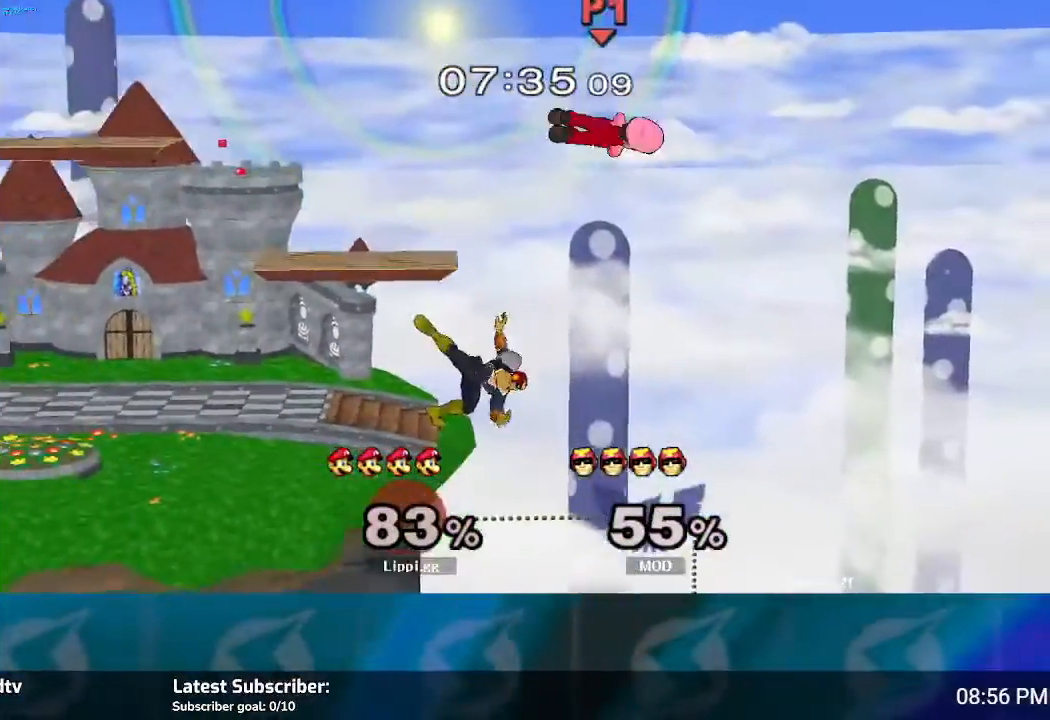
{"buttons": [], "left_stick": "down", "right_stick": "center", "events": [[134, "A", "down"], [134, "left_stick", "down-left"], [167, "A", "up"], [234, "A", "down"], [334, "A", "up"], [334, "left_stick", "down"], [401, "A", "down"], [501, "A", "up"]]}
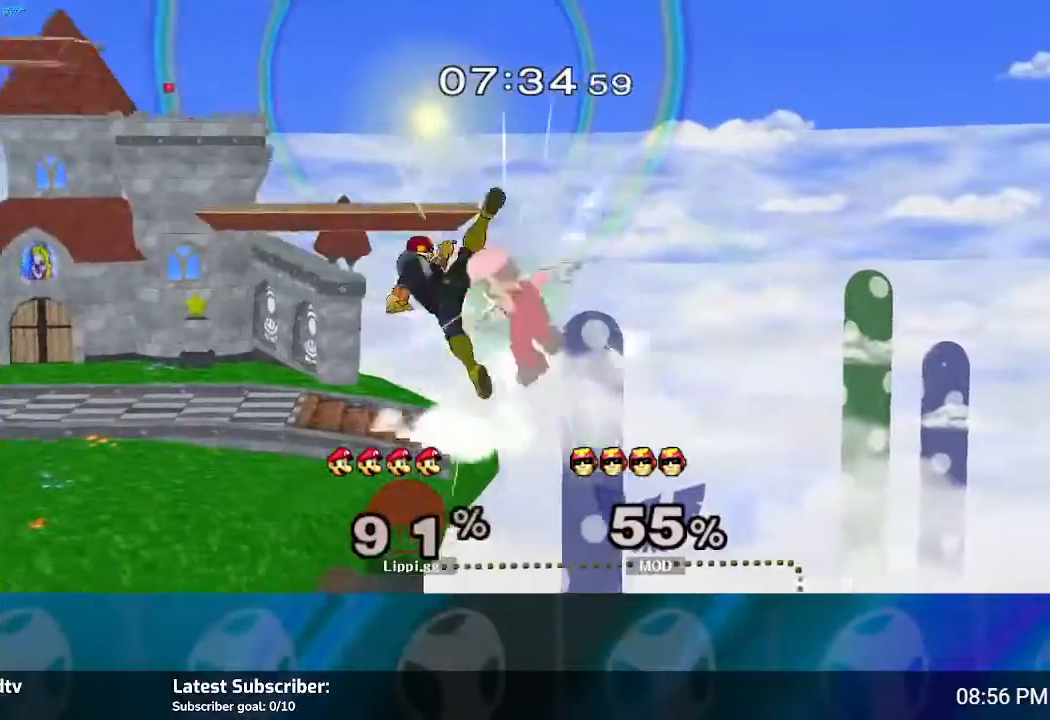
{"buttons": [], "left_stick": "left", "right_stick": "center", "events": [[133, "left_stick", "center"], [200, "right_stick", "down"], [300, "right_stick", "center"], [367, "left_stick", "left"], [400, "right_stick", "down"], [500, "right_stick", "center"]]}
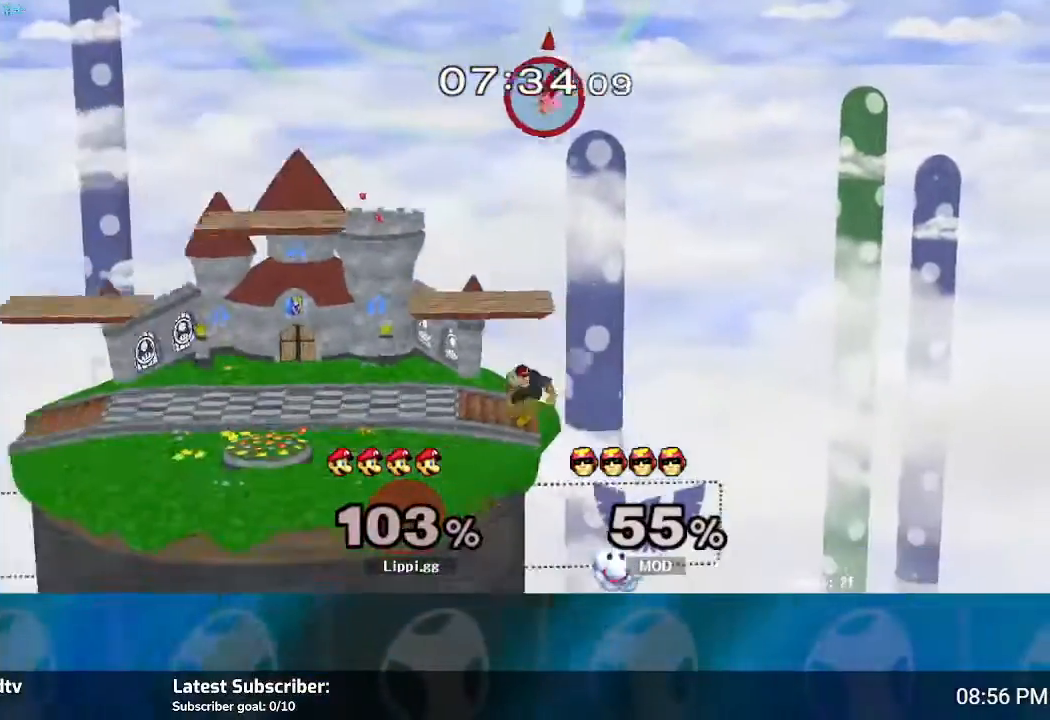
{"buttons": [], "left_stick": "down-left", "right_stick": "center", "events": [[234, "left_stick", "down-left"]]}
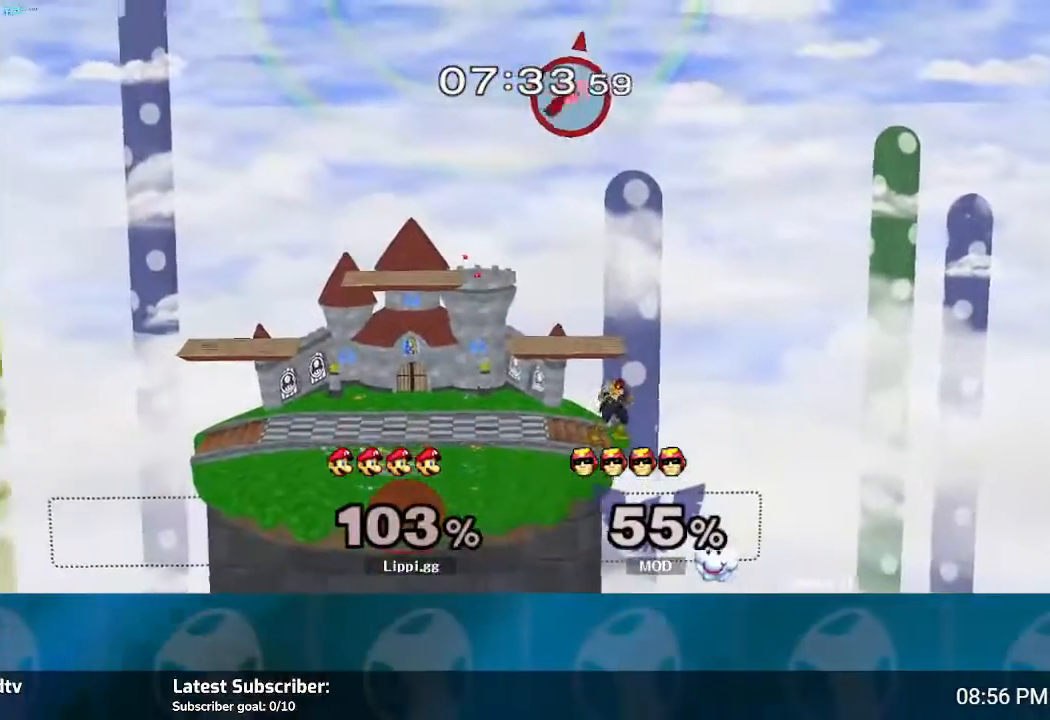
{"buttons": [], "left_stick": "center", "right_stick": "center", "events": [[133, "left_stick", "down"], [500, "left_stick", "center"]]}
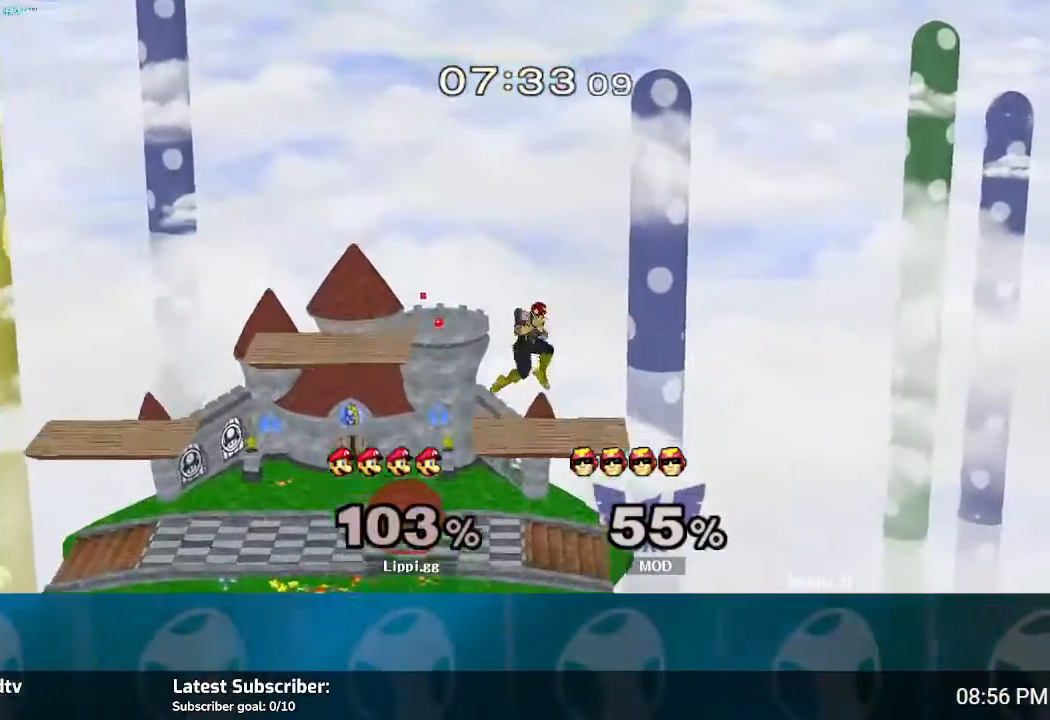
{"buttons": [], "left_stick": "center", "right_stick": "center", "events": []}
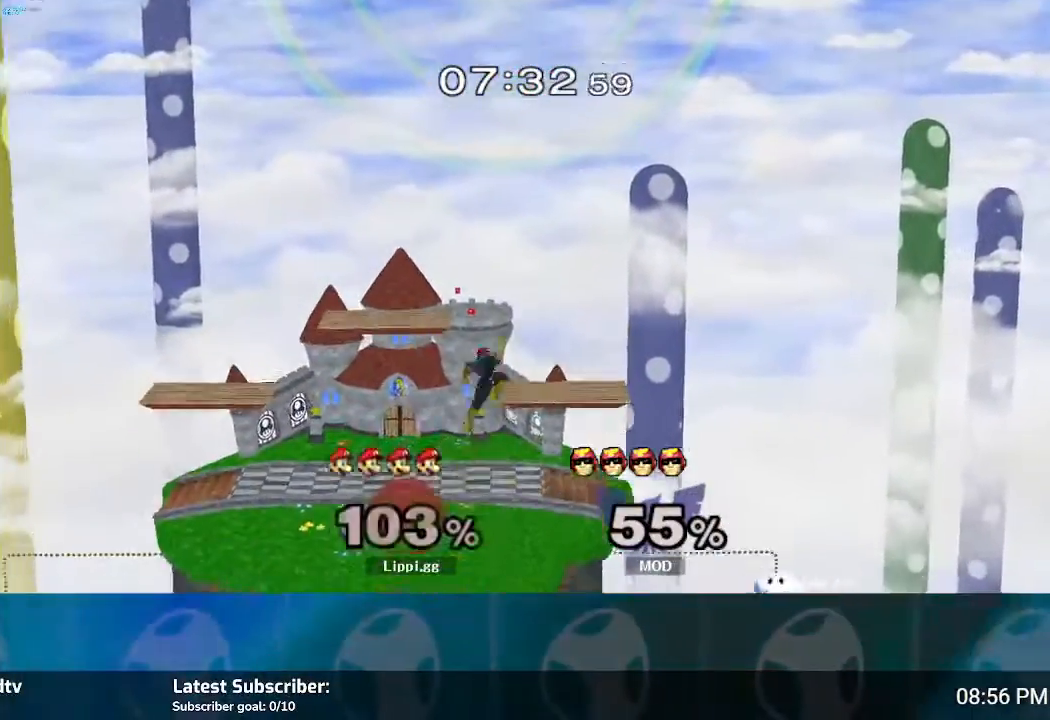
{"buttons": [], "left_stick": "center", "right_stick": "center", "events": []}
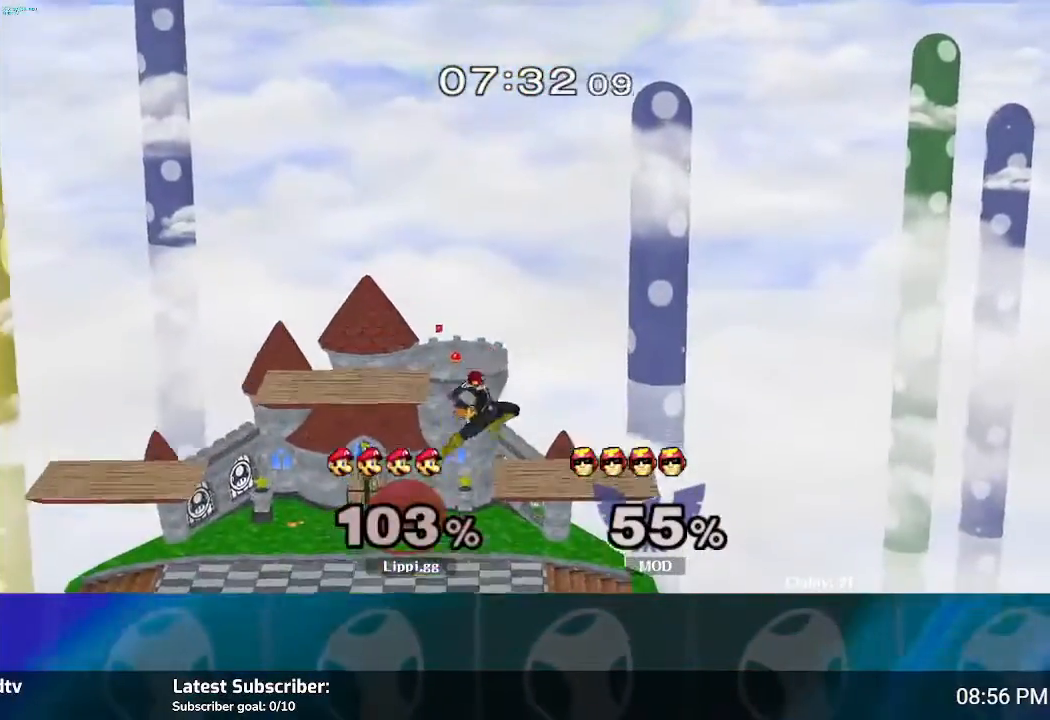
{"buttons": [], "left_stick": "center", "right_stick": "center", "events": []}
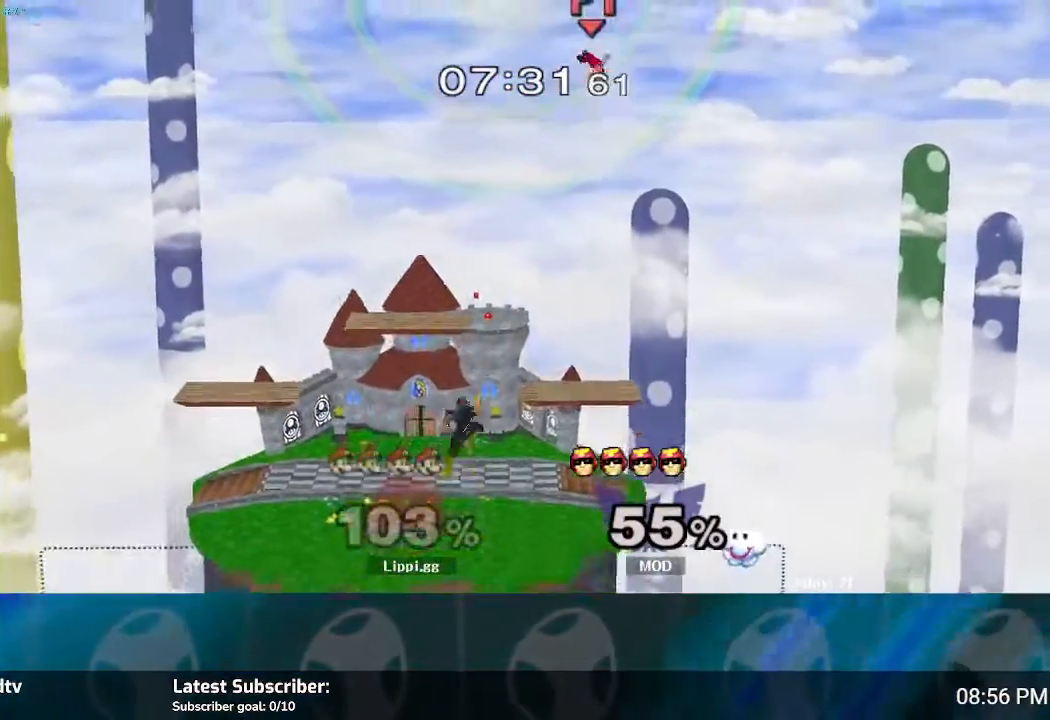
{"buttons": [], "left_stick": "center", "right_stick": "center", "events": []}
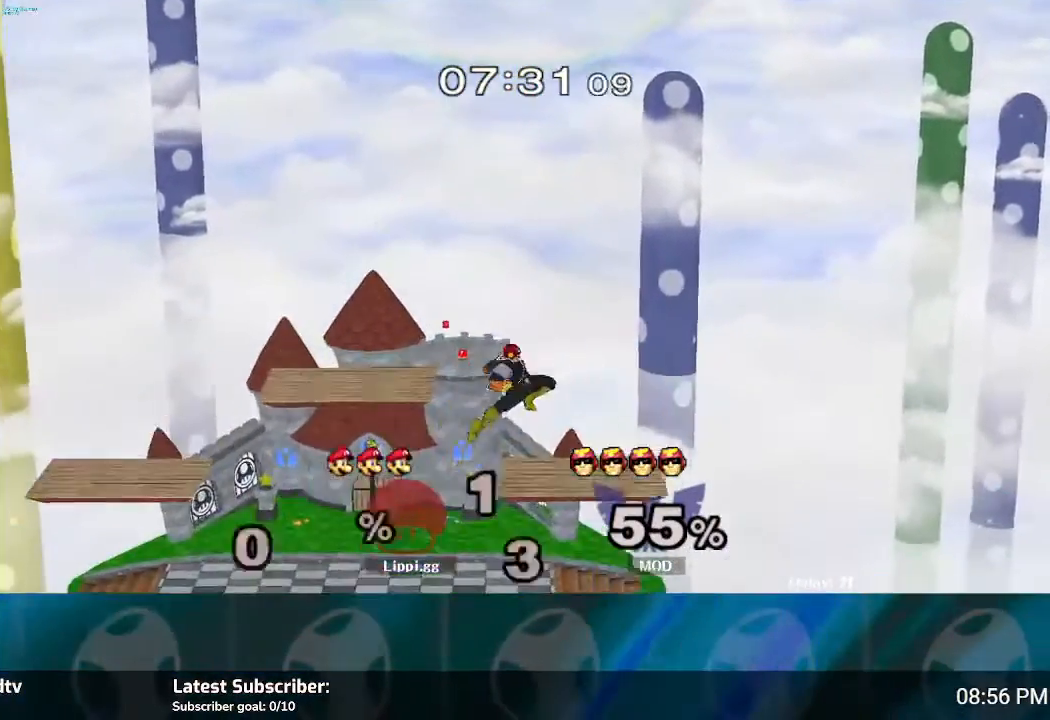
{"buttons": [], "left_stick": "center", "right_stick": "center", "events": []}
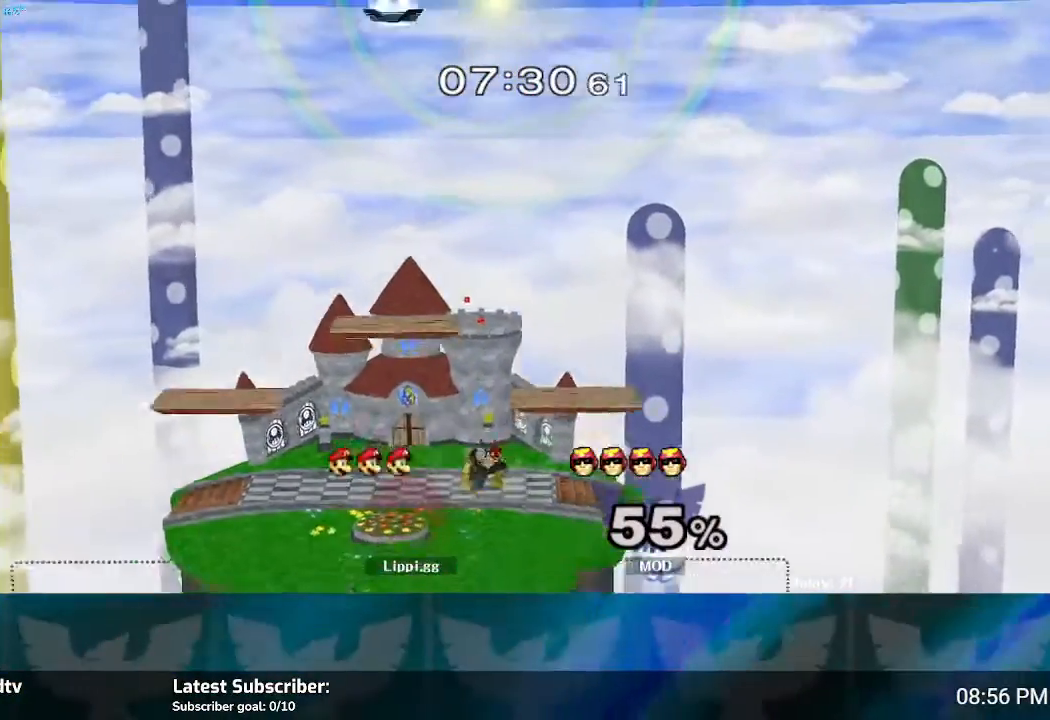
{"buttons": [], "left_stick": "center", "right_stick": "center", "events": []}
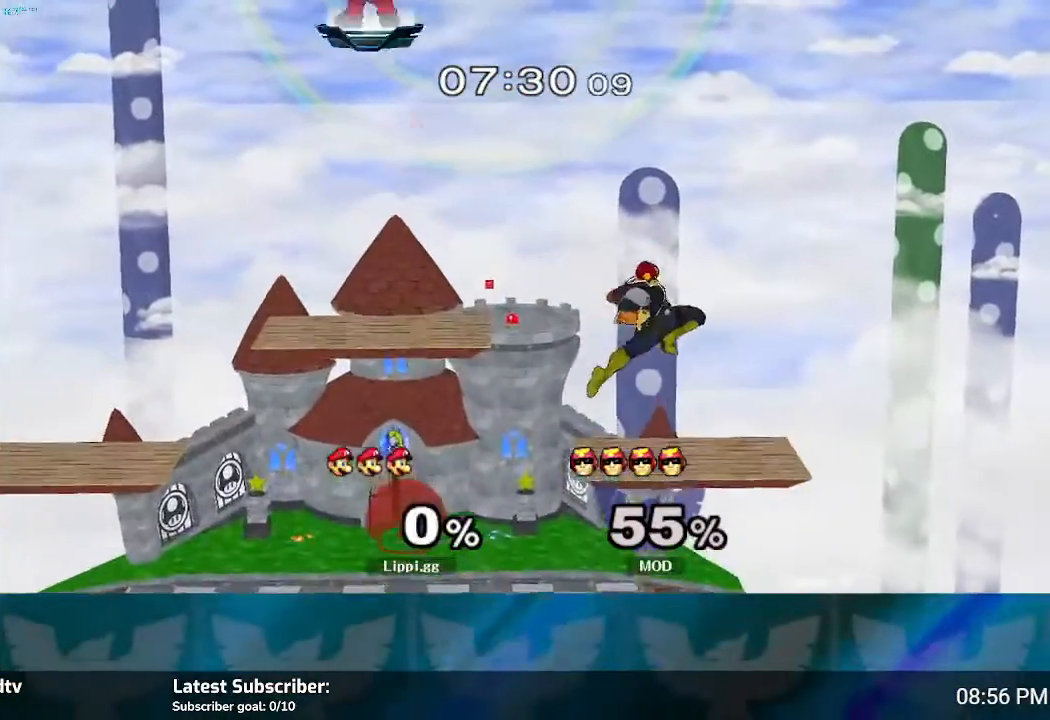
{"buttons": [], "left_stick": "center", "right_stick": "center", "events": []}
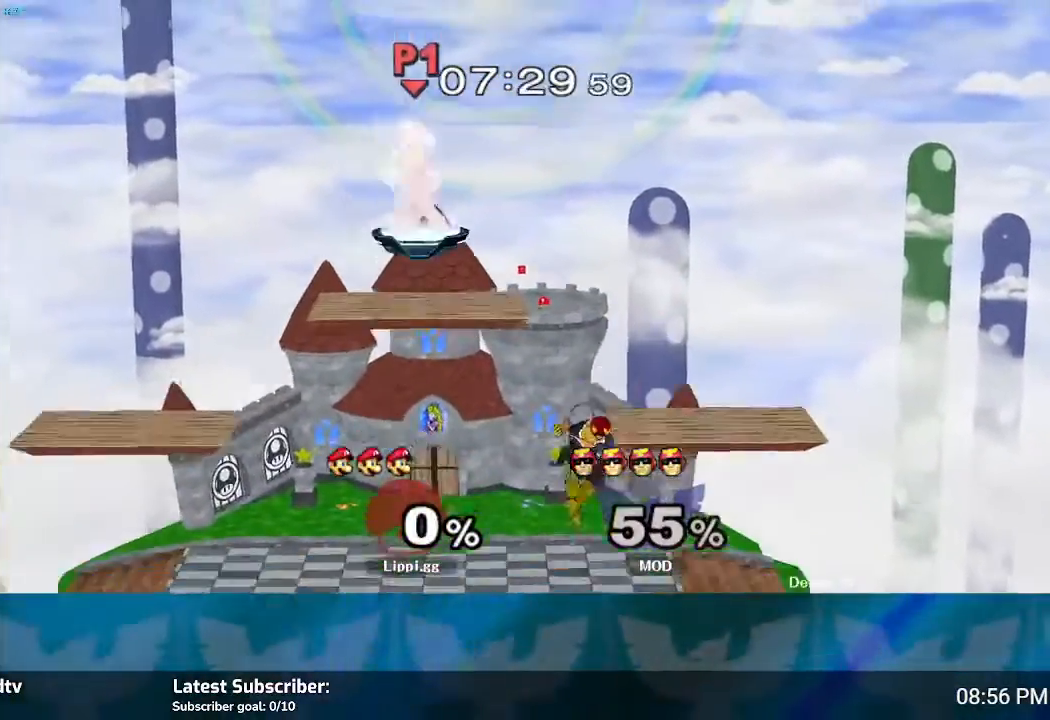
{"buttons": [], "left_stick": "down", "right_stick": "center", "events": [[367, "left_stick", "down"]]}
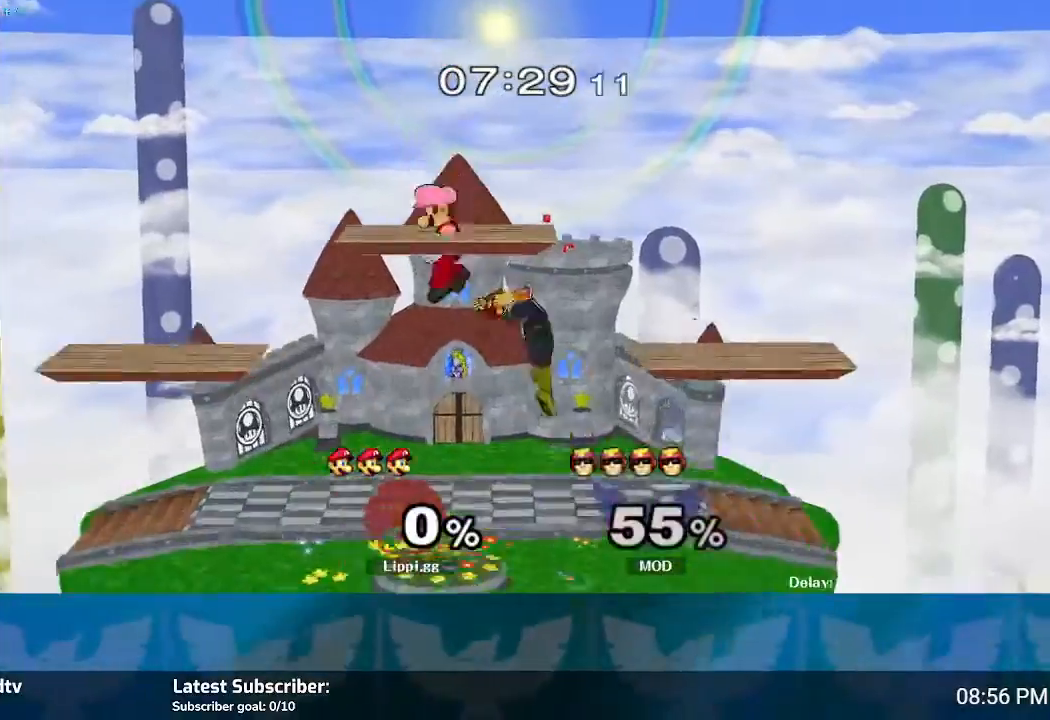
{"buttons": ["Y"], "left_stick": "down-right", "right_stick": "center", "events": [[367, "left_stick", "center"], [467, "Y", "down"], [501, "left_stick", "down-right"]]}
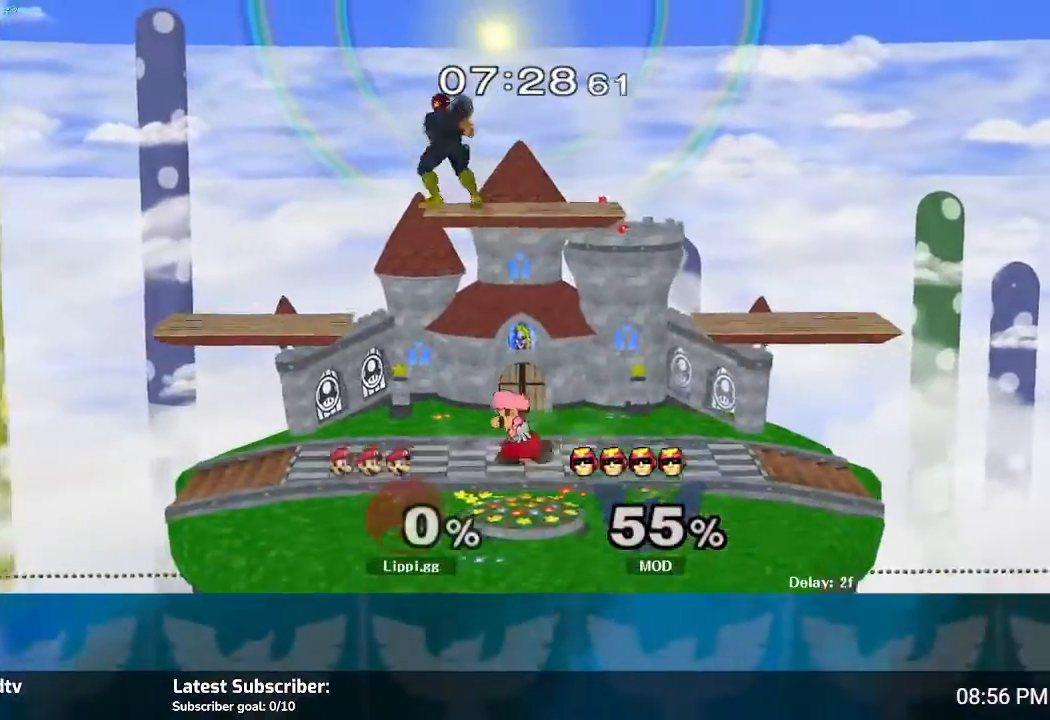
{"buttons": ["L1"], "left_stick": "down-left", "right_stick": "center", "events": [[33, "L1", "down"], [33, "Y", "up"], [166, "L1", "up"], [233, "left_stick", "center"], [367, "L1", "down"], [367, "Y", "down"], [367, "left_stick", "down-left"], [433, "Y", "up"]]}
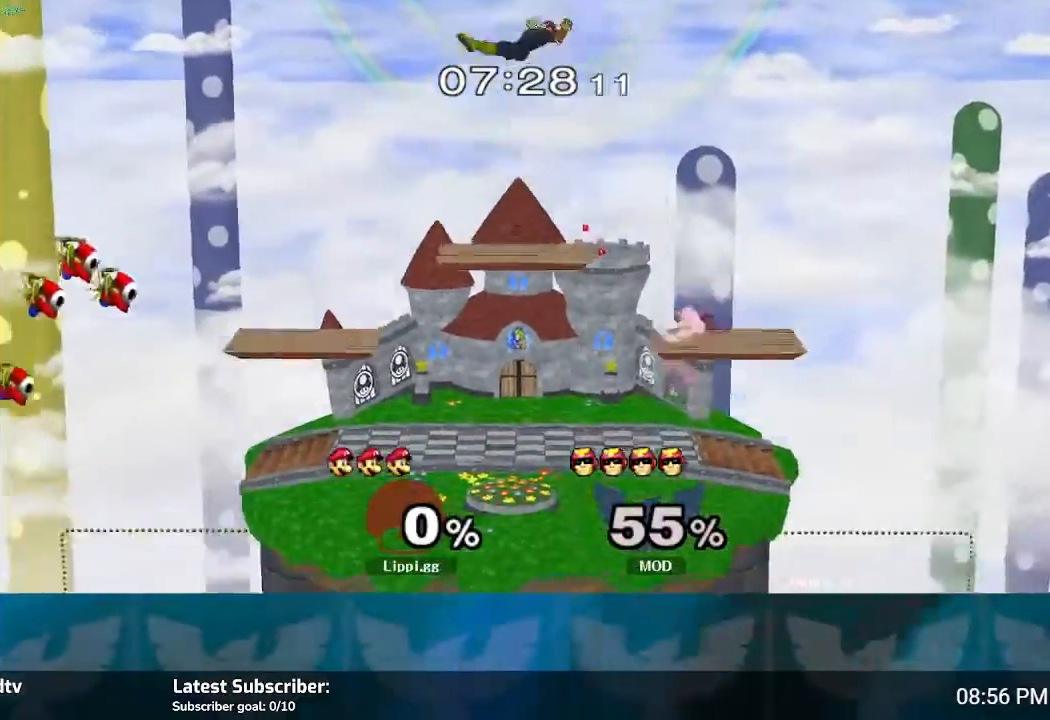
{"buttons": ["A"], "left_stick": "left", "right_stick": "center", "events": [[33, "L1", "up"], [67, "left_stick", "center"], [434, "A", "down"], [501, "left_stick", "left"]]}
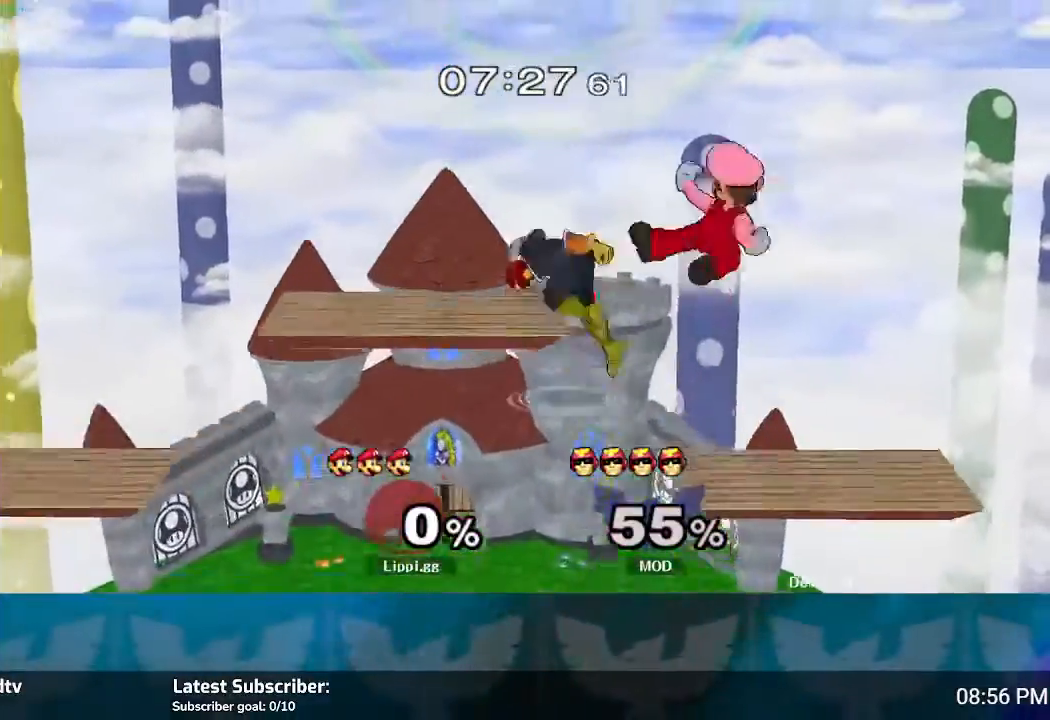
{"buttons": [], "left_stick": "center", "right_stick": "center", "events": [[33, "A", "up"], [100, "A", "down"], [166, "A", "up"], [333, "left_stick", "down"], [467, "left_stick", "center"]]}
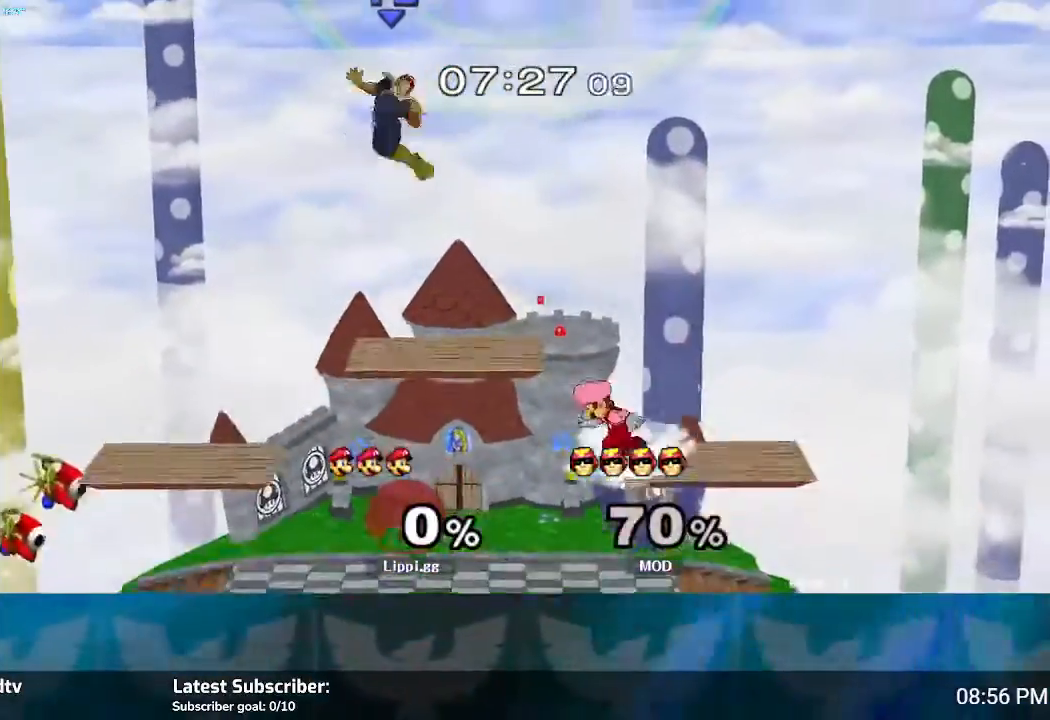
{"buttons": ["L1"], "left_stick": "down-left", "right_stick": "center", "events": [[67, "left_stick", "down-left"], [234, "left_stick", "center"], [401, "Y", "down"], [401, "left_stick", "down-left"], [467, "L1", "down"], [467, "Y", "up"]]}